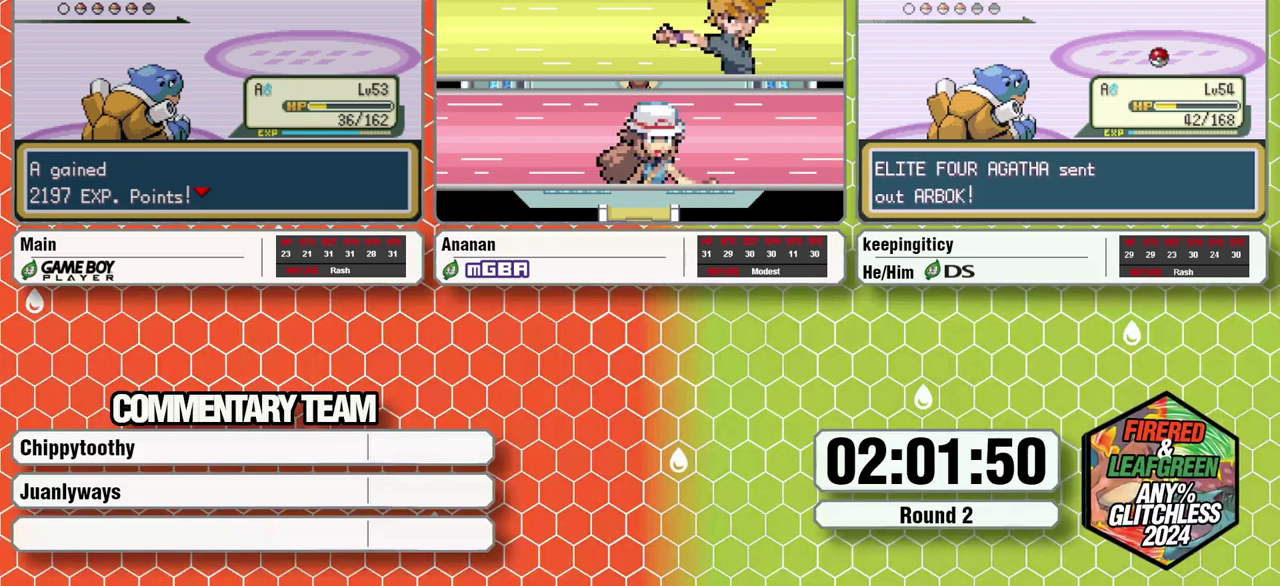
Gameplay with a controller (Nintendo layout); each line is a JSON object with the inputs held at the frame after it. "events" lists button and stick changes between this image and that frame as [ms after this image, input, new state], when the widget could be followed in between. Not read: DPAD_LEFT L3 R3 SELECT START X.
{"buttons": [], "events": []}
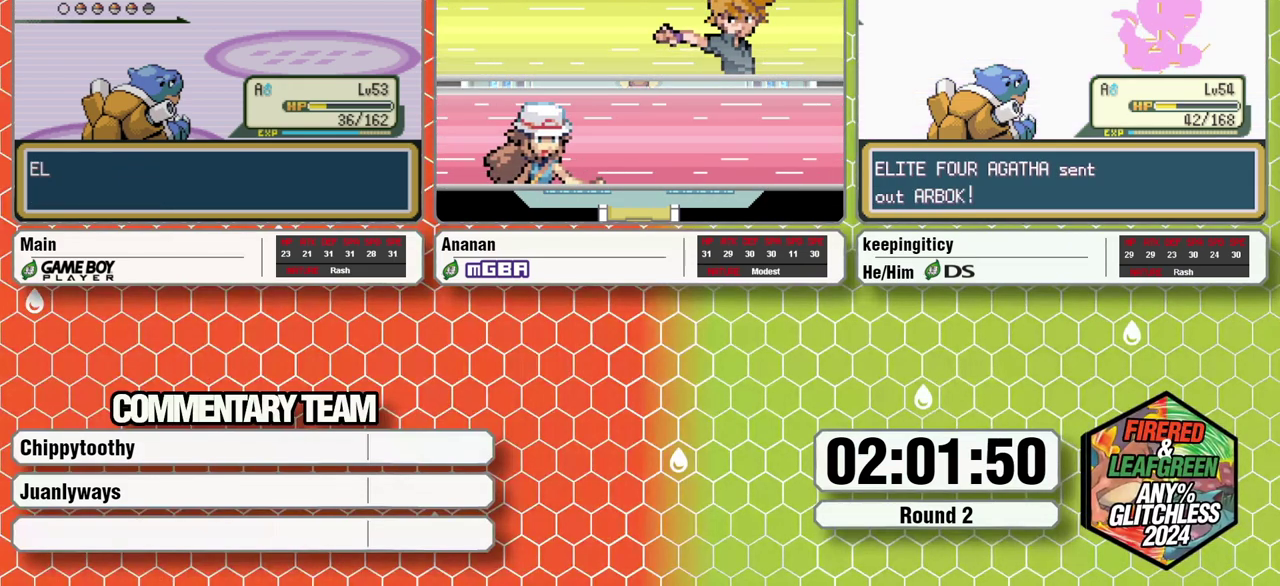
{"buttons": [], "events": []}
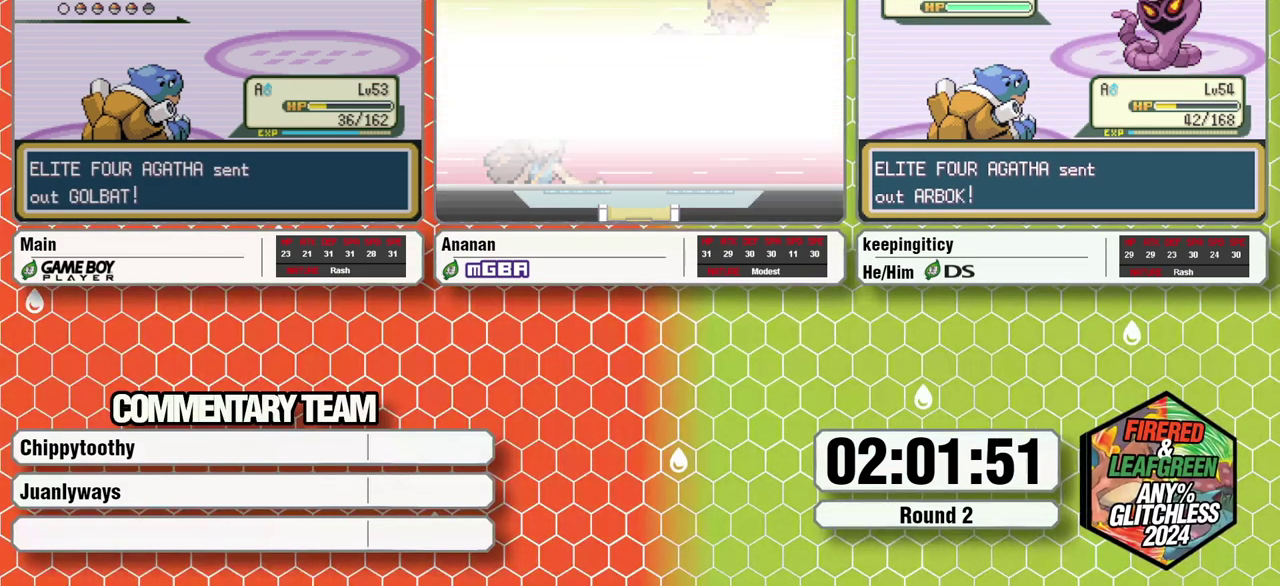
{"buttons": [], "events": []}
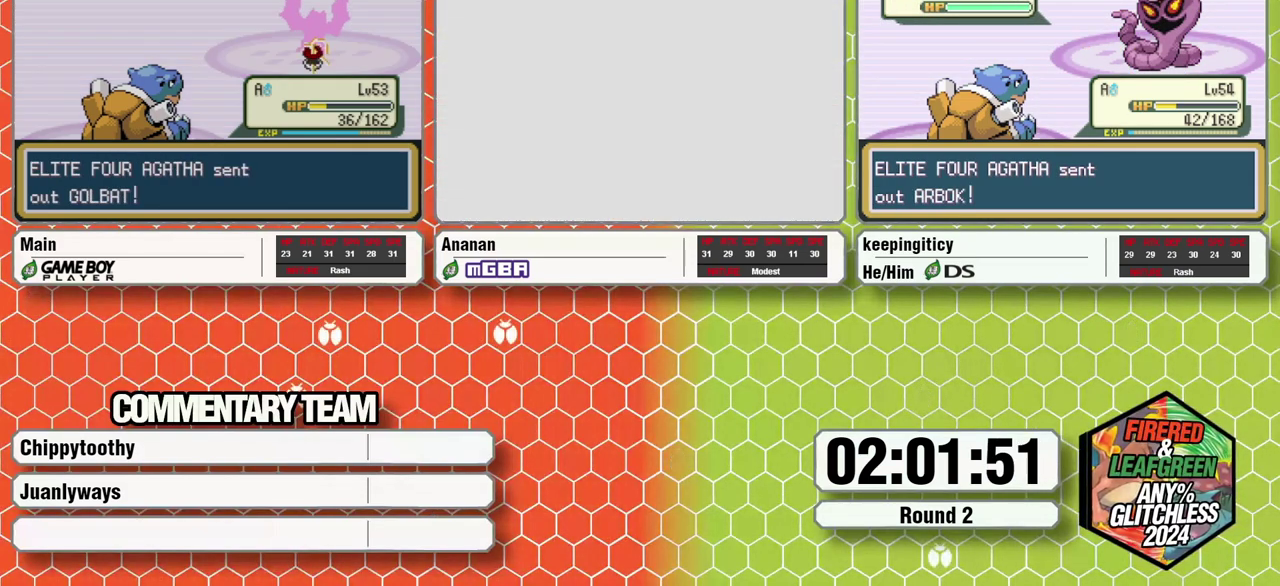
{"buttons": ["B"], "events": [[100, "R1", "down"], [333, "R1", "up"], [433, "B", "down"]]}
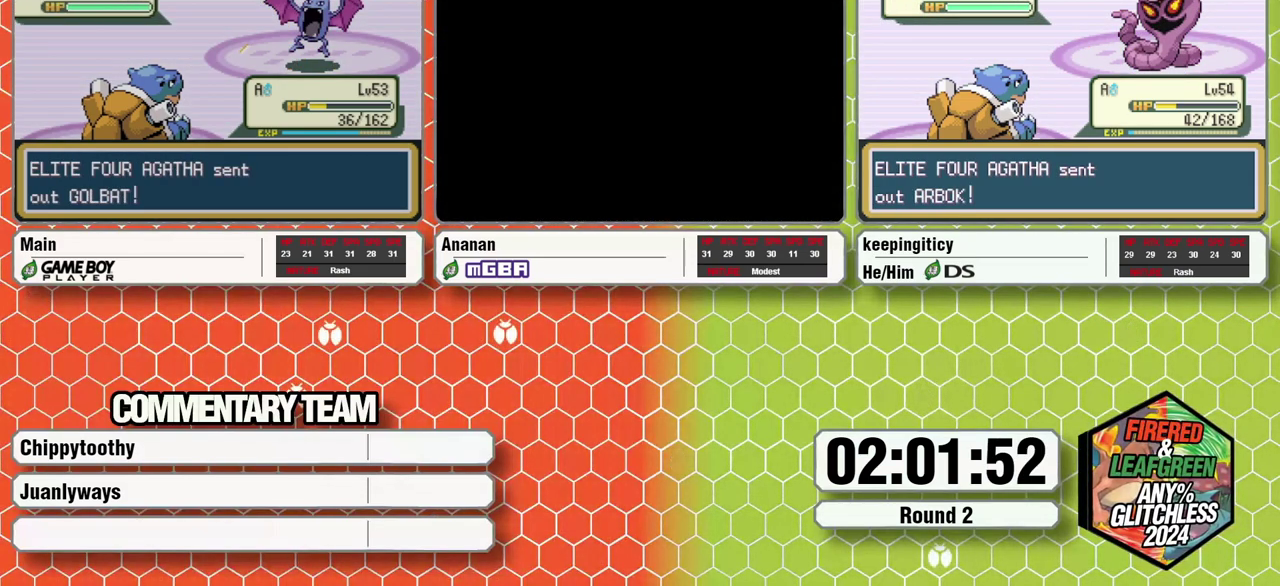
{"buttons": ["A"]}
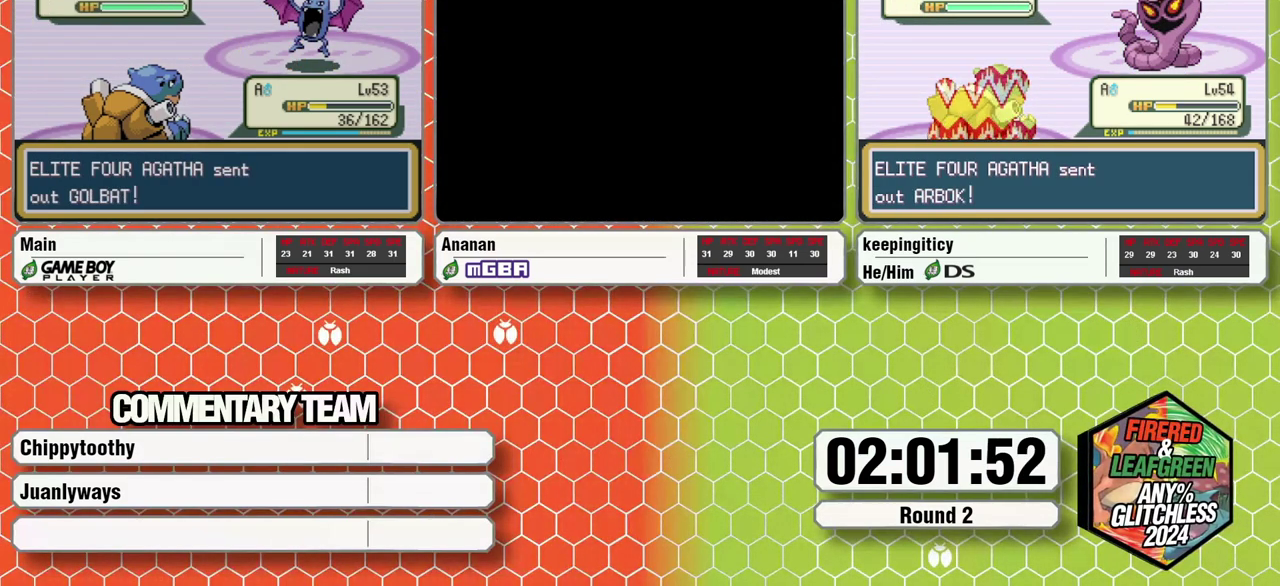
{"buttons": ["A", "L1"], "events": [[17, "A", "up"], [17, "L1", "down"], [67, "L1", "up"], [117, "A", "down"], [117, "L1", "down"], [267, "A", "up"], [267, "L1", "up"], [350, "A", "down"], [350, "L1", "down"]]}
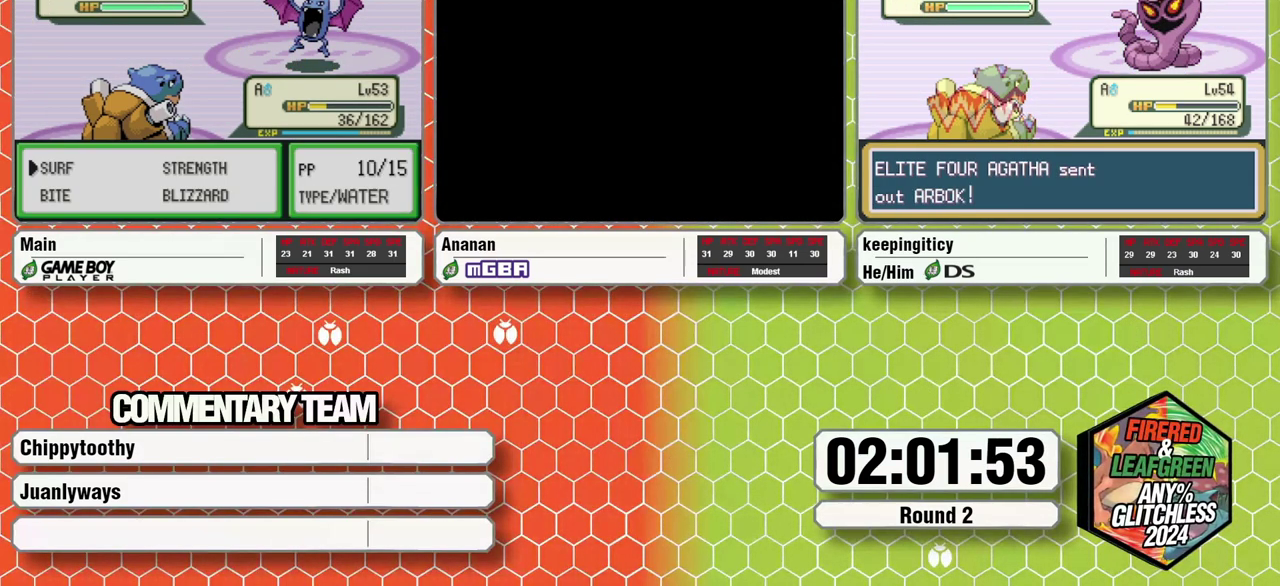
{"buttons": [], "events": [[150, "A", "up"], [183, "L1", "up"]]}
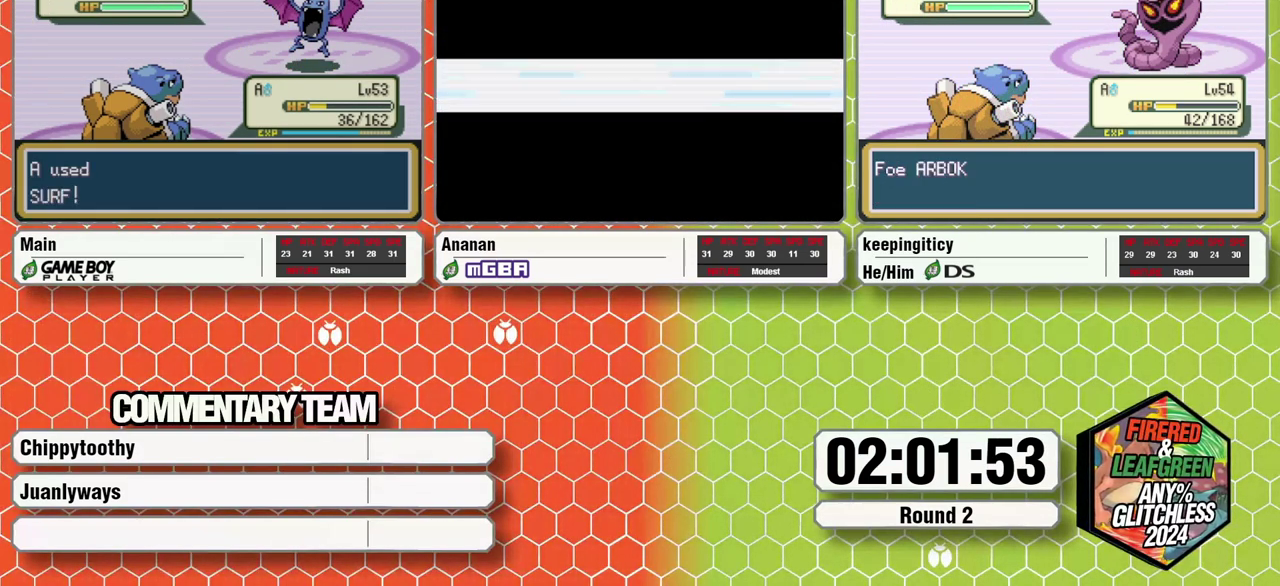
{"buttons": [], "events": []}
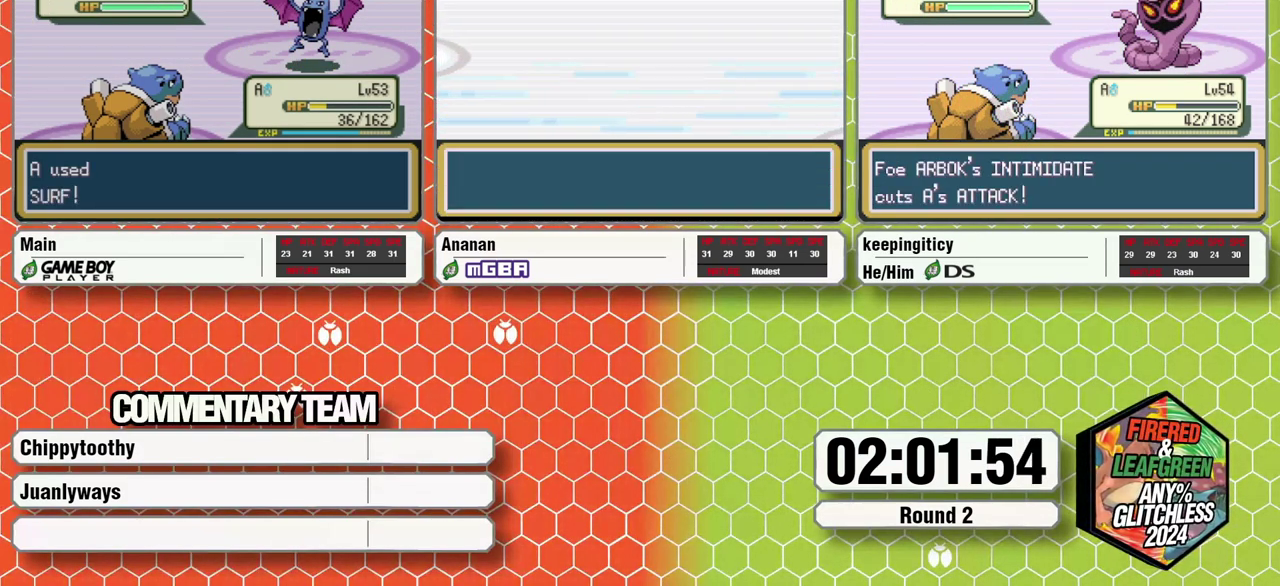
{"buttons": [], "events": []}
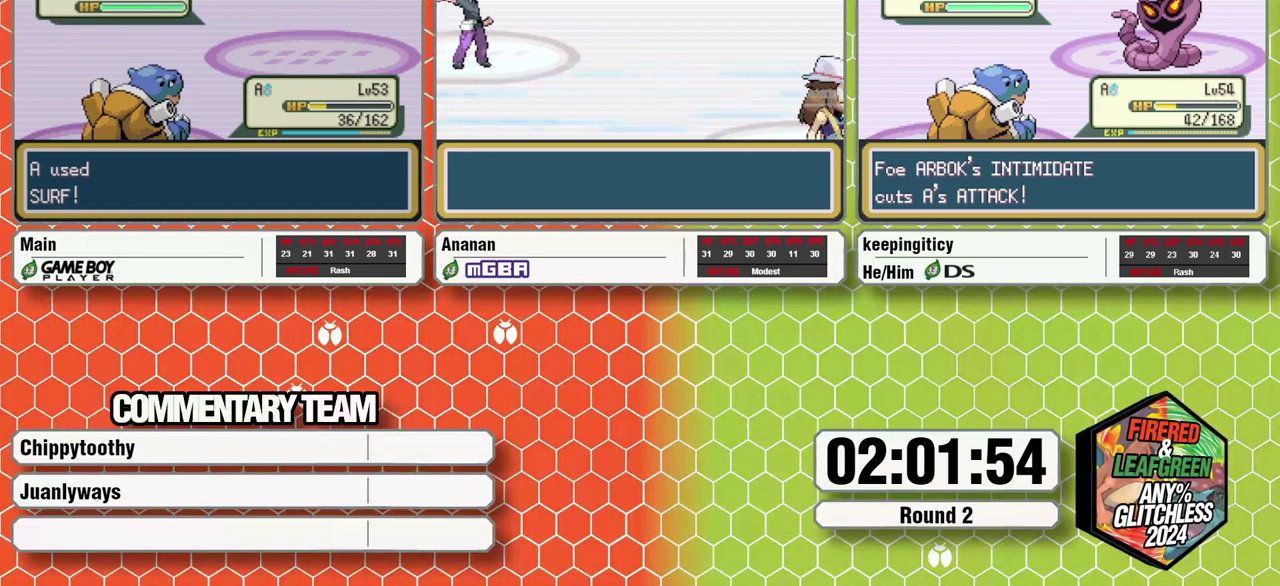
{"buttons": [], "events": []}
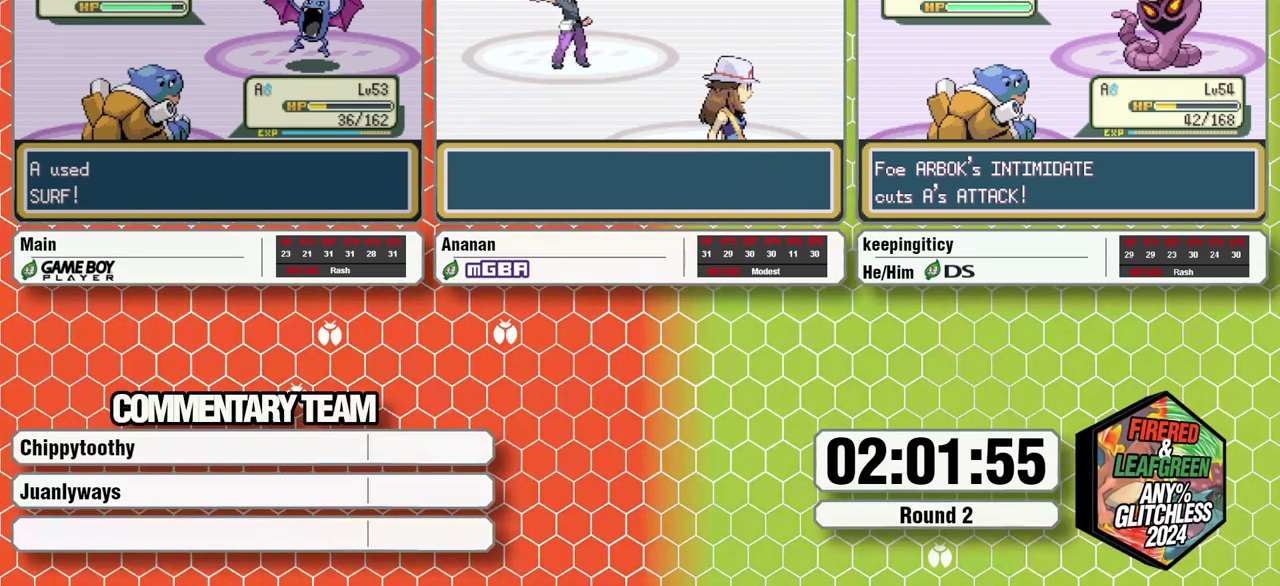
{"buttons": [], "events": []}
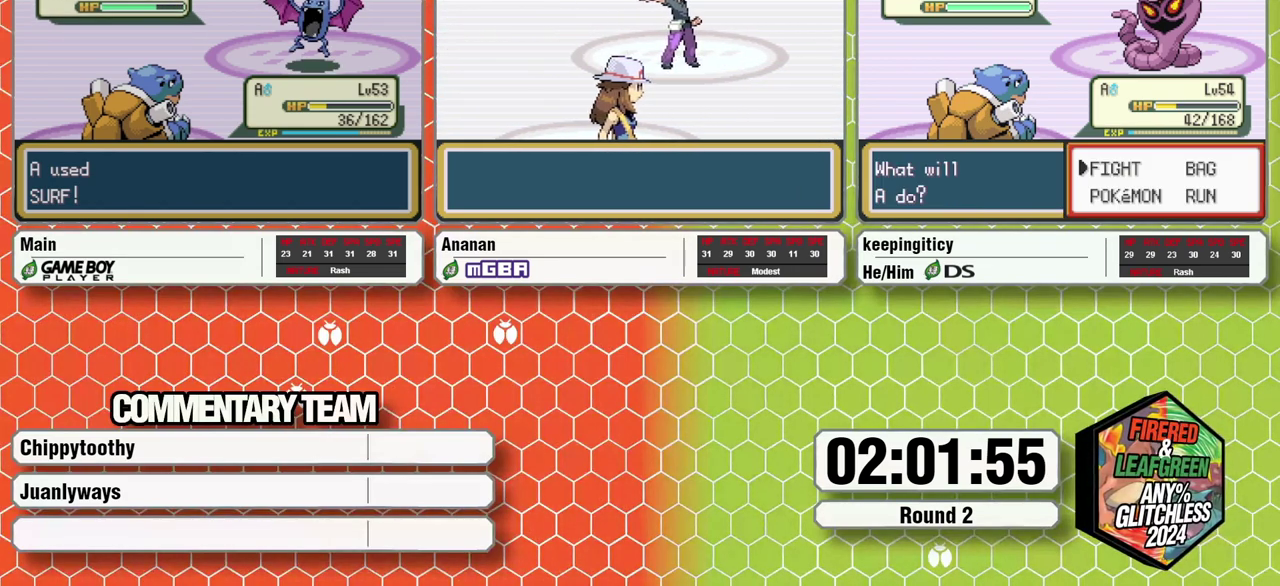
{"buttons": [], "events": []}
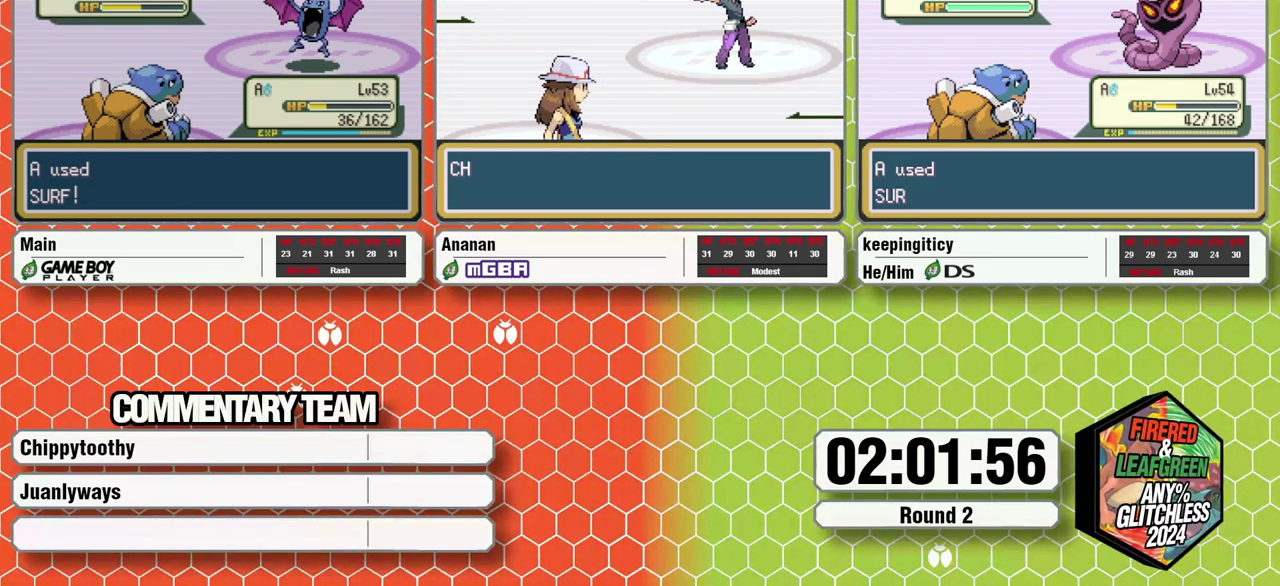
{"buttons": [], "events": []}
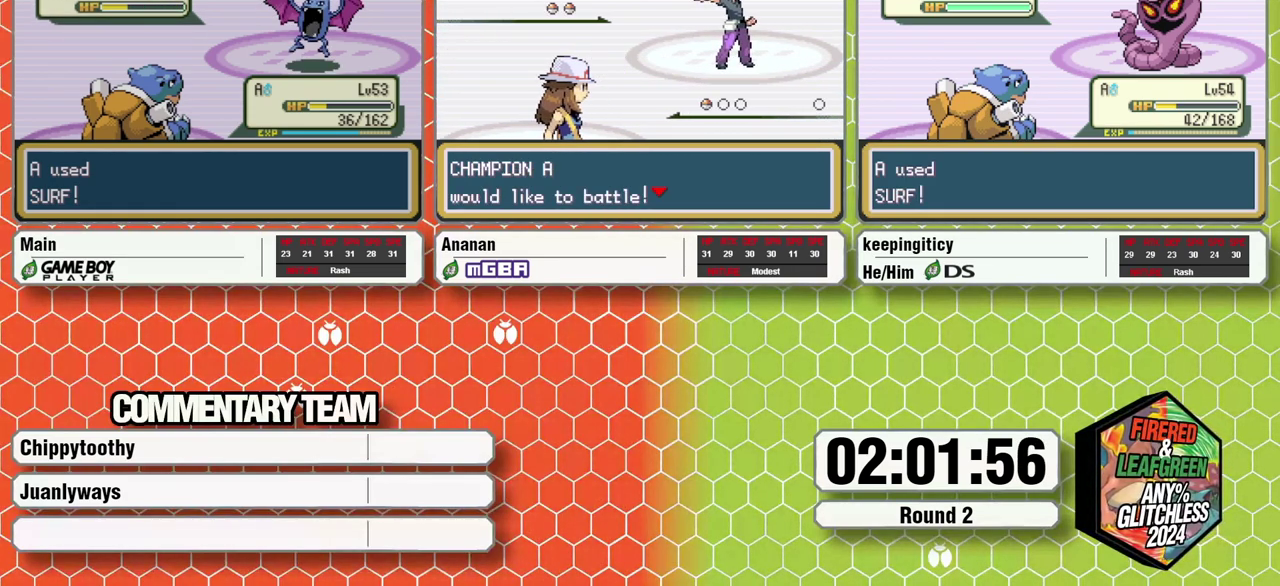
{"buttons": [], "events": []}
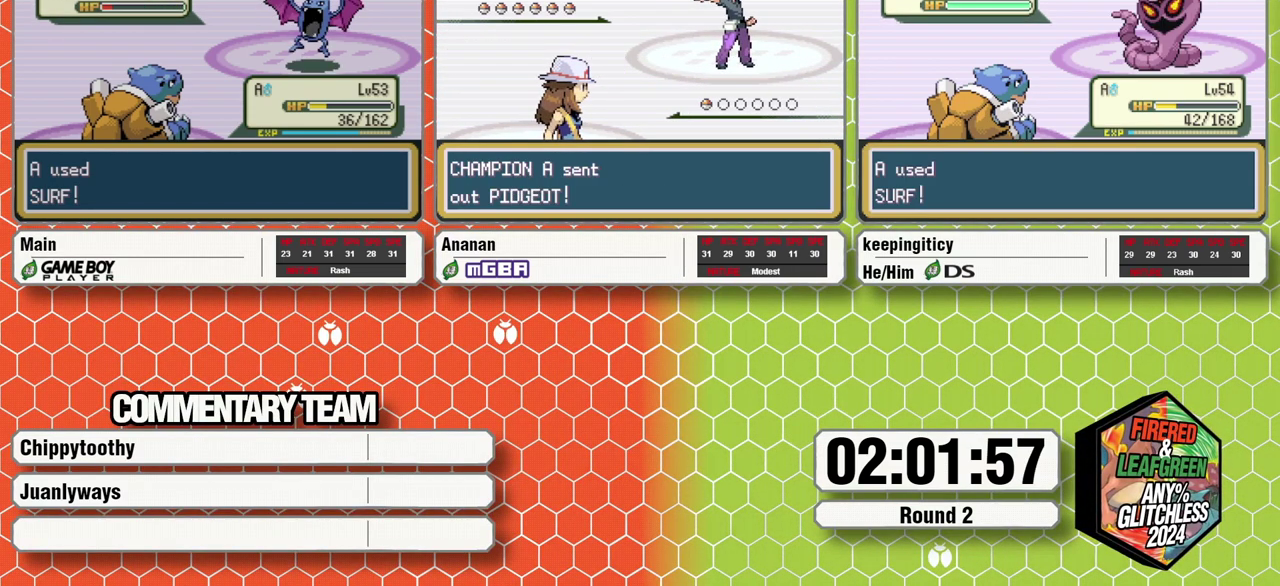
{"buttons": [], "events": [[333, "B", "down"], [383, "A", "down"], [467, "A", "up"], [467, "B", "up"]]}
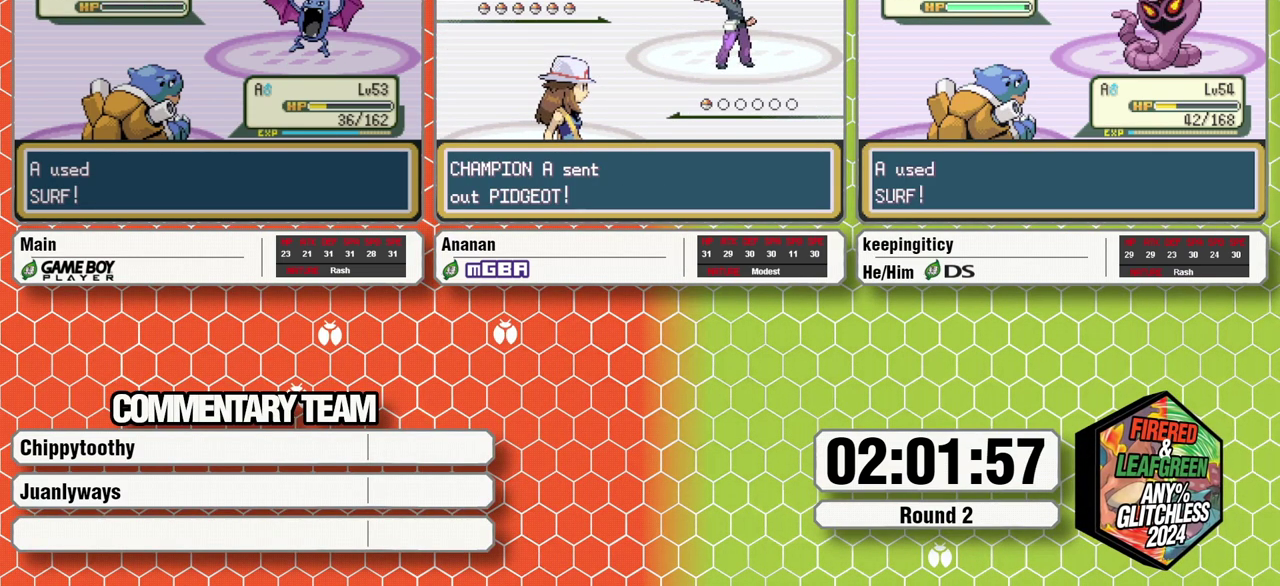
{"buttons": ["L1"], "events": [[150, "A", "down"], [150, "B", "down"], [233, "A", "up"], [233, "B", "up"], [233, "L1", "down"], [300, "A", "down"], [367, "A", "up"]]}
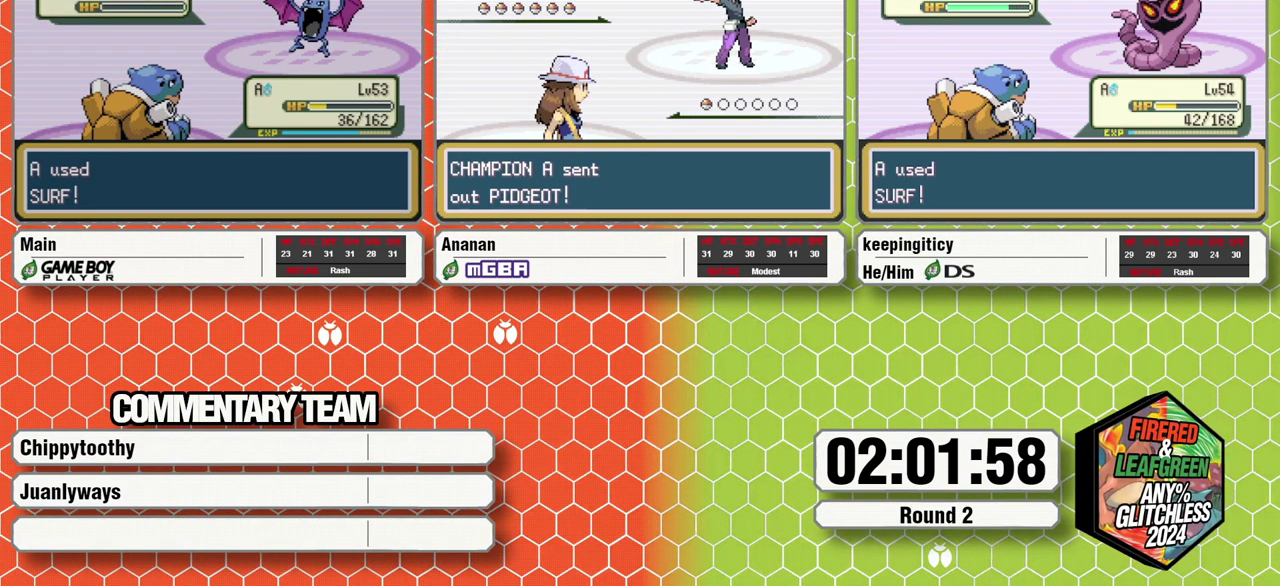
{"buttons": ["A"]}
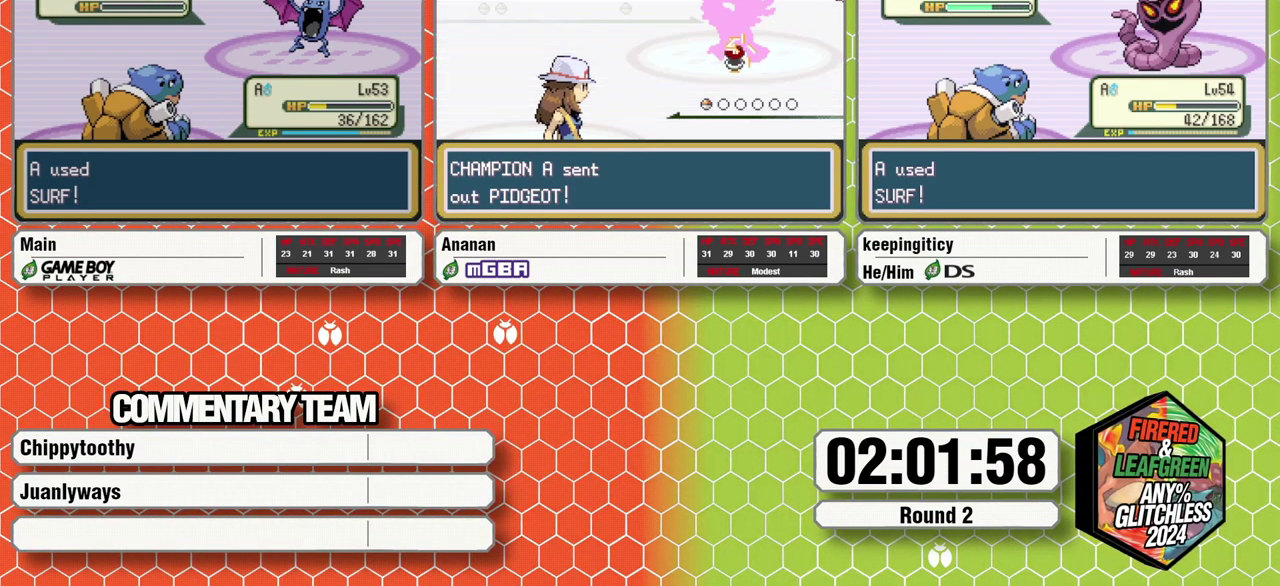
{"buttons": ["A"]}
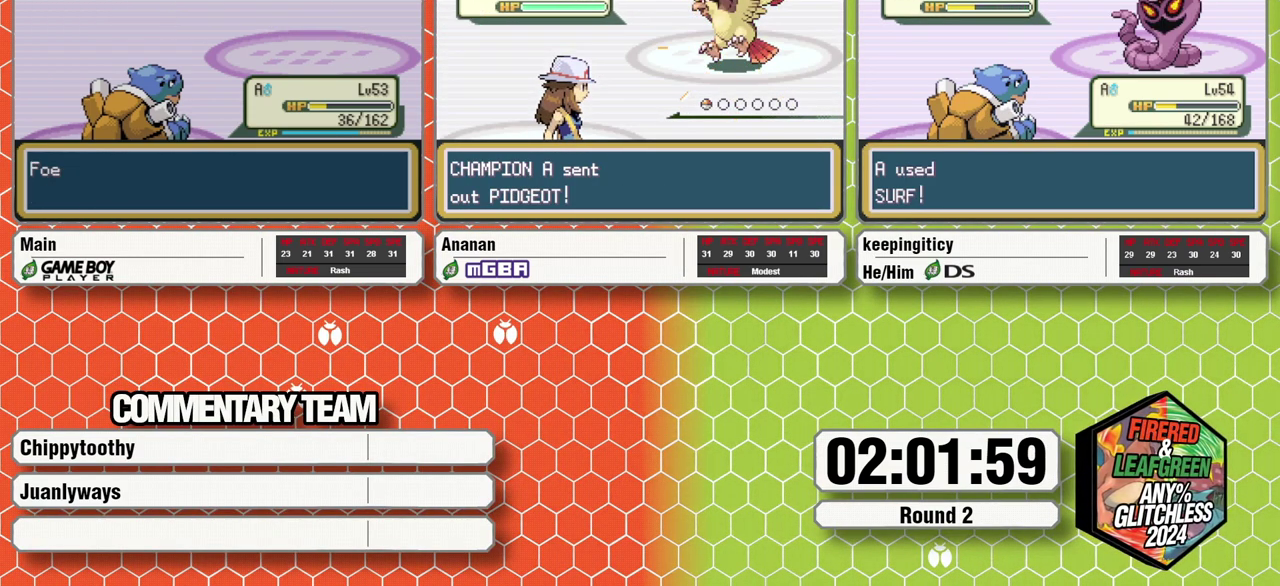
{"buttons": ["A"], "events": [[83, "A", "up"], [83, "L1", "down"], [133, "A", "down"], [133, "L1", "up"], [183, "L1", "down"], [217, "A", "up"], [217, "B", "down"], [267, "B", "up"], [267, "L1", "up"], [317, "B", "down"], [317, "L1", "down"], [383, "A", "down"], [383, "B", "up"], [383, "L1", "up"], [450, "A", "up"], [450, "B", "down"], [500, "A", "down"], [500, "B", "up"]]}
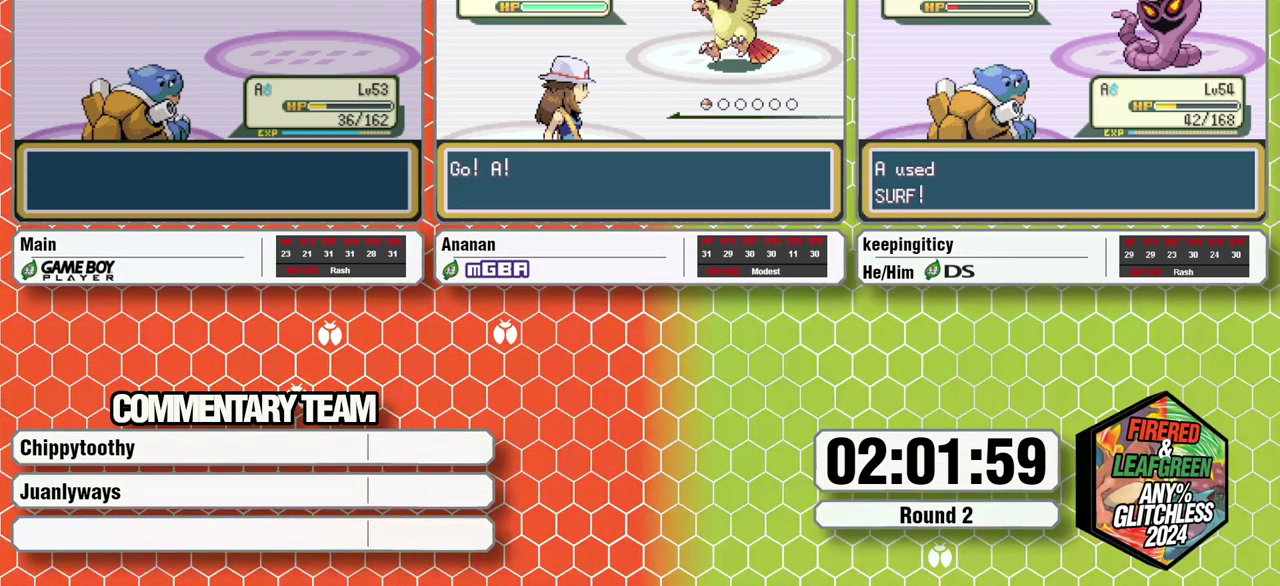
{"buttons": ["A", "L1"], "events": [[50, "L1", "down"], [83, "A", "up"], [83, "B", "down"], [150, "A", "down"], [150, "B", "up"], [150, "L1", "up"], [217, "A", "up"], [217, "B", "down"], [217, "L1", "down"], [333, "A", "down"], [333, "B", "up"], [333, "L1", "up"], [483, "L1", "down"]]}
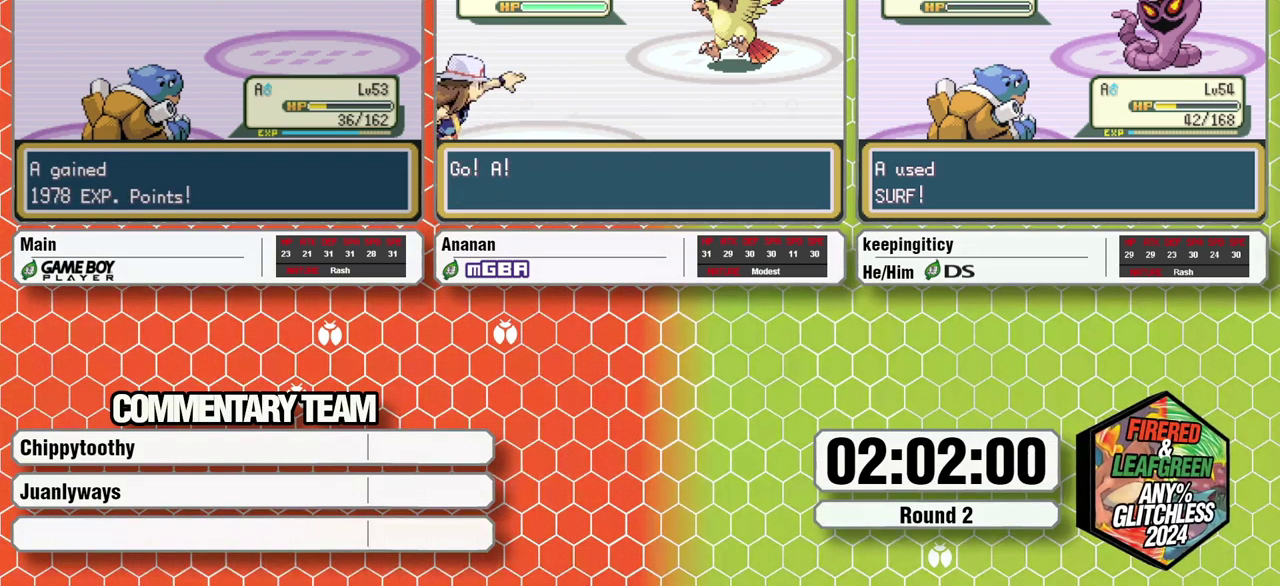
{"buttons": [], "events": [[17, "A", "up"], [17, "B", "down"], [150, "A", "down"], [267, "A", "up"], [350, "B", "up"], [350, "L1", "up"]]}
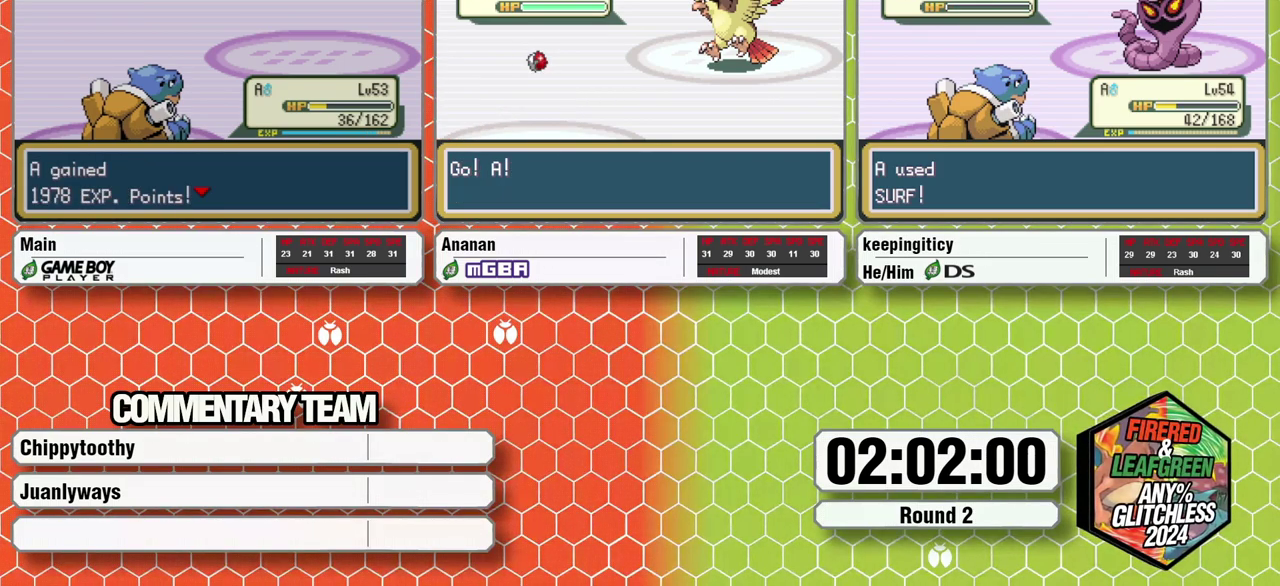
{"buttons": ["B"], "events": [[417, "B", "down"]]}
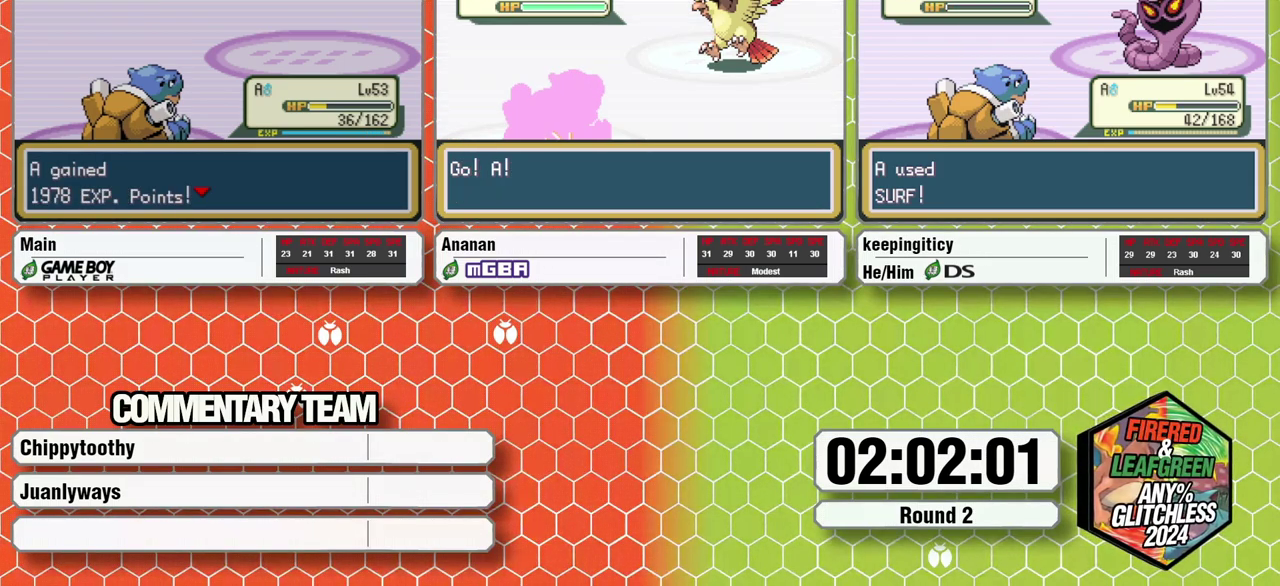
{"buttons": [], "events": [[17, "A", "down"], [17, "B", "up"], [50, "A", "up"], [83, "A", "down"], [117, "B", "down"], [183, "A", "up"], [217, "B", "up"], [250, "L1", "down"], [283, "A", "down"], [333, "A", "up"], [383, "B", "down"], [433, "A", "down"], [433, "B", "up"], [483, "A", "up"], [483, "L1", "up"]]}
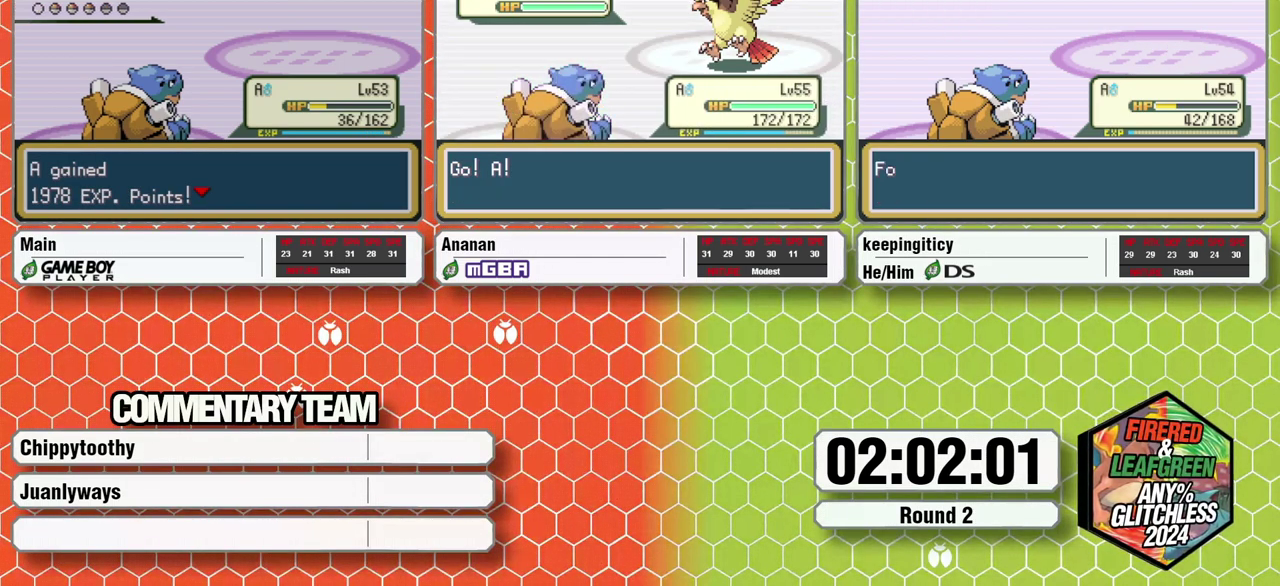
{"buttons": [], "events": [[17, "B", "down"], [17, "L1", "down"], [67, "A", "down"], [83, "A", "up"], [233, "B", "up"], [233, "L1", "up"]]}
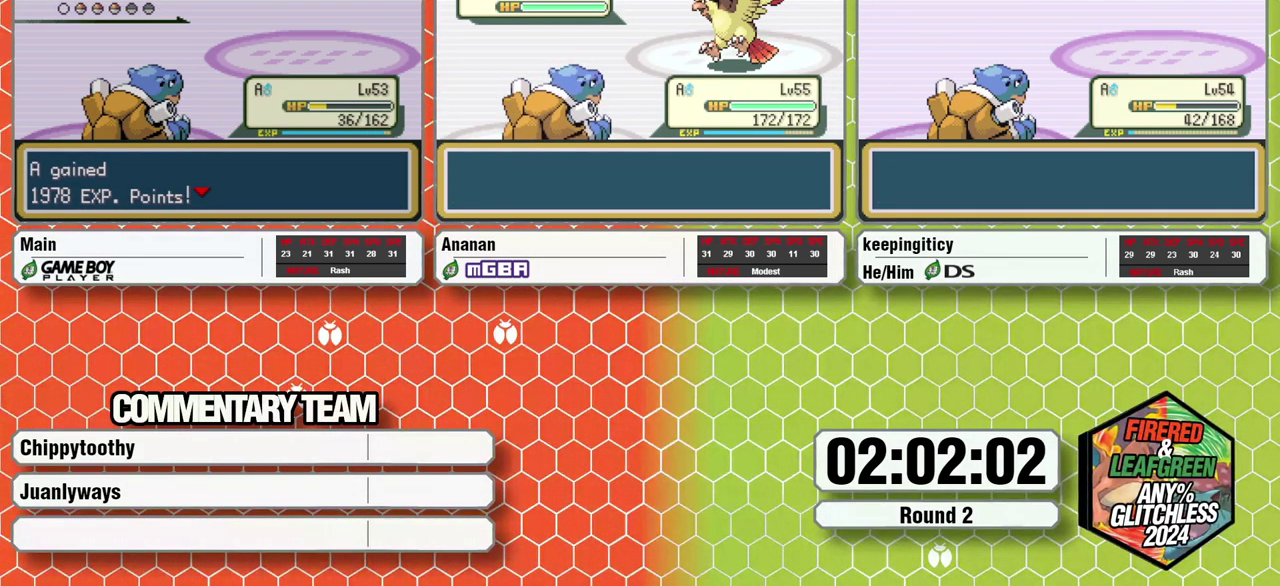
{"buttons": [], "events": []}
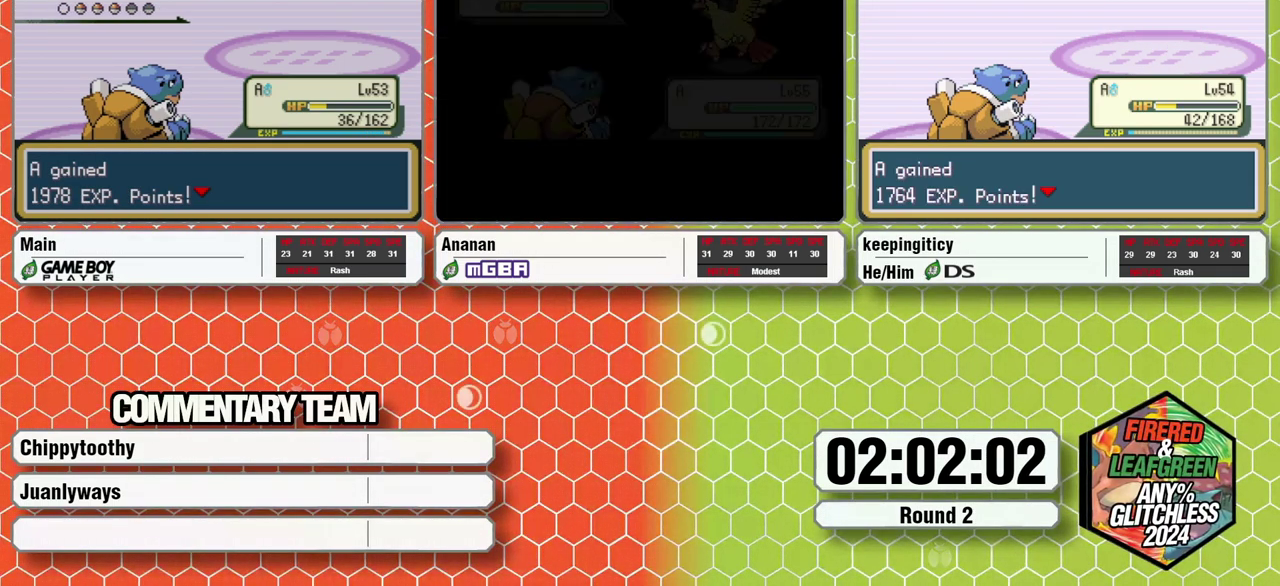
{"buttons": [], "events": []}